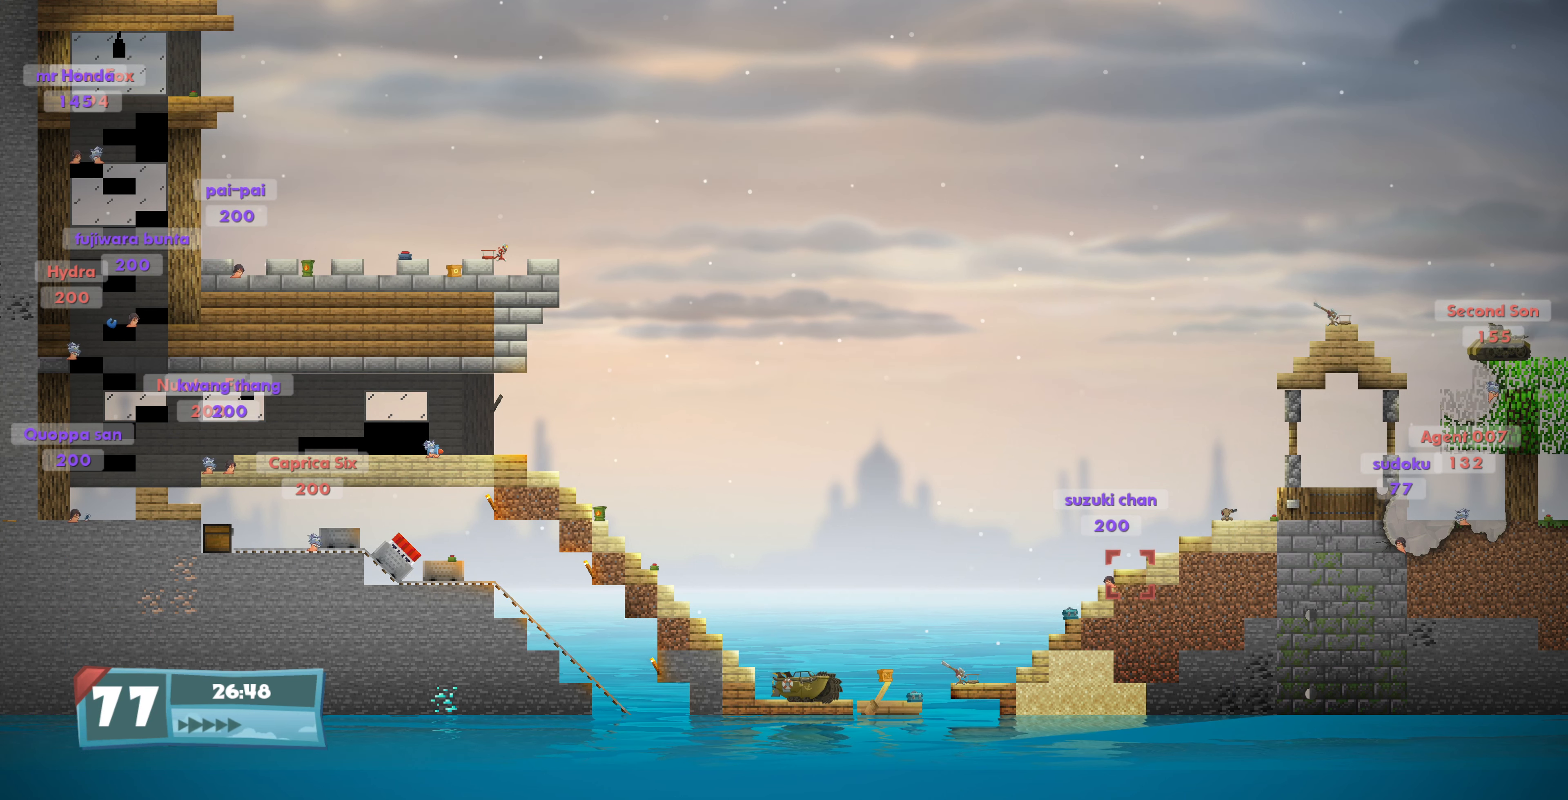
Gameplay with a controller (PlayStation layout); each line is a JSON object with the inputs held at the frame after it. "events" lists button and stick changes between this image and that frame as [ms after this image, input, new state], when the widget could be followed in between.
{"buttons": [], "left_stick": "center", "right_stick": "center", "events": [[166, "left_stick", "left"], [333, "left_stick", "center"]]}
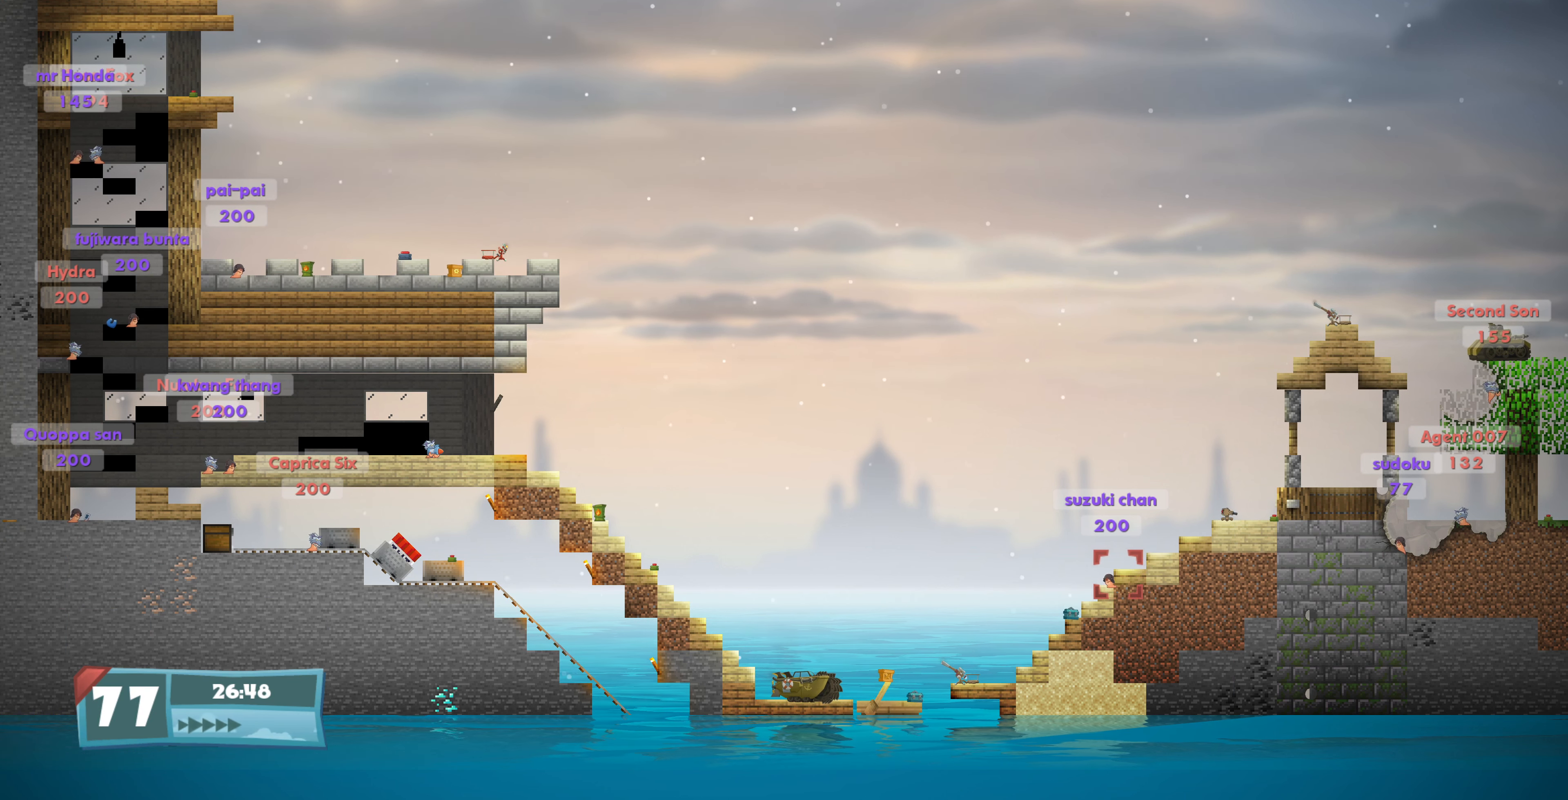
{"buttons": [], "left_stick": "center", "right_stick": "center", "events": [[100, "left_stick", "right"], [200, "left_stick", "center"]]}
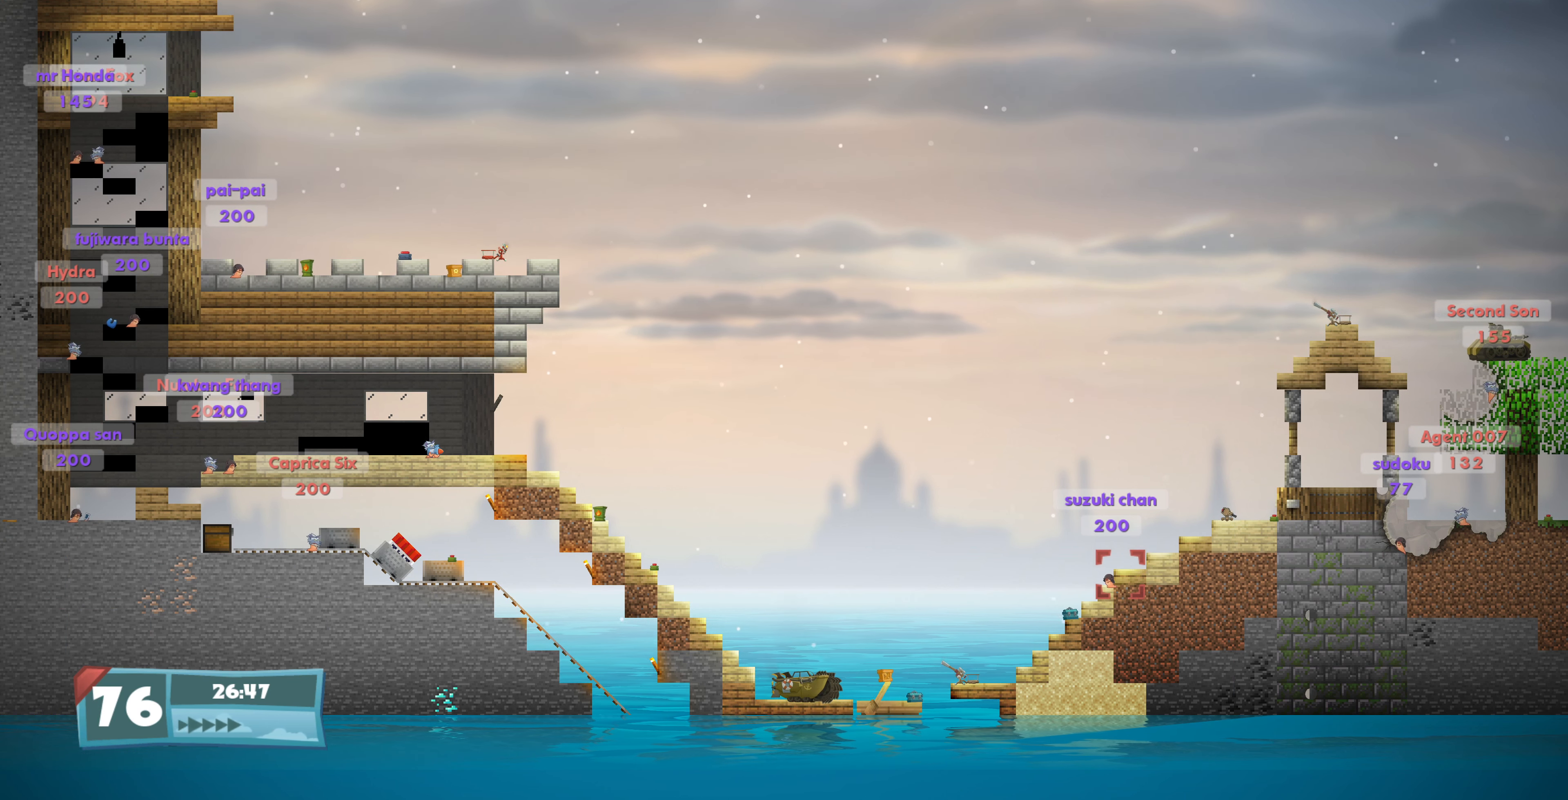
{"buttons": [], "left_stick": "center", "right_stick": "center", "events": []}
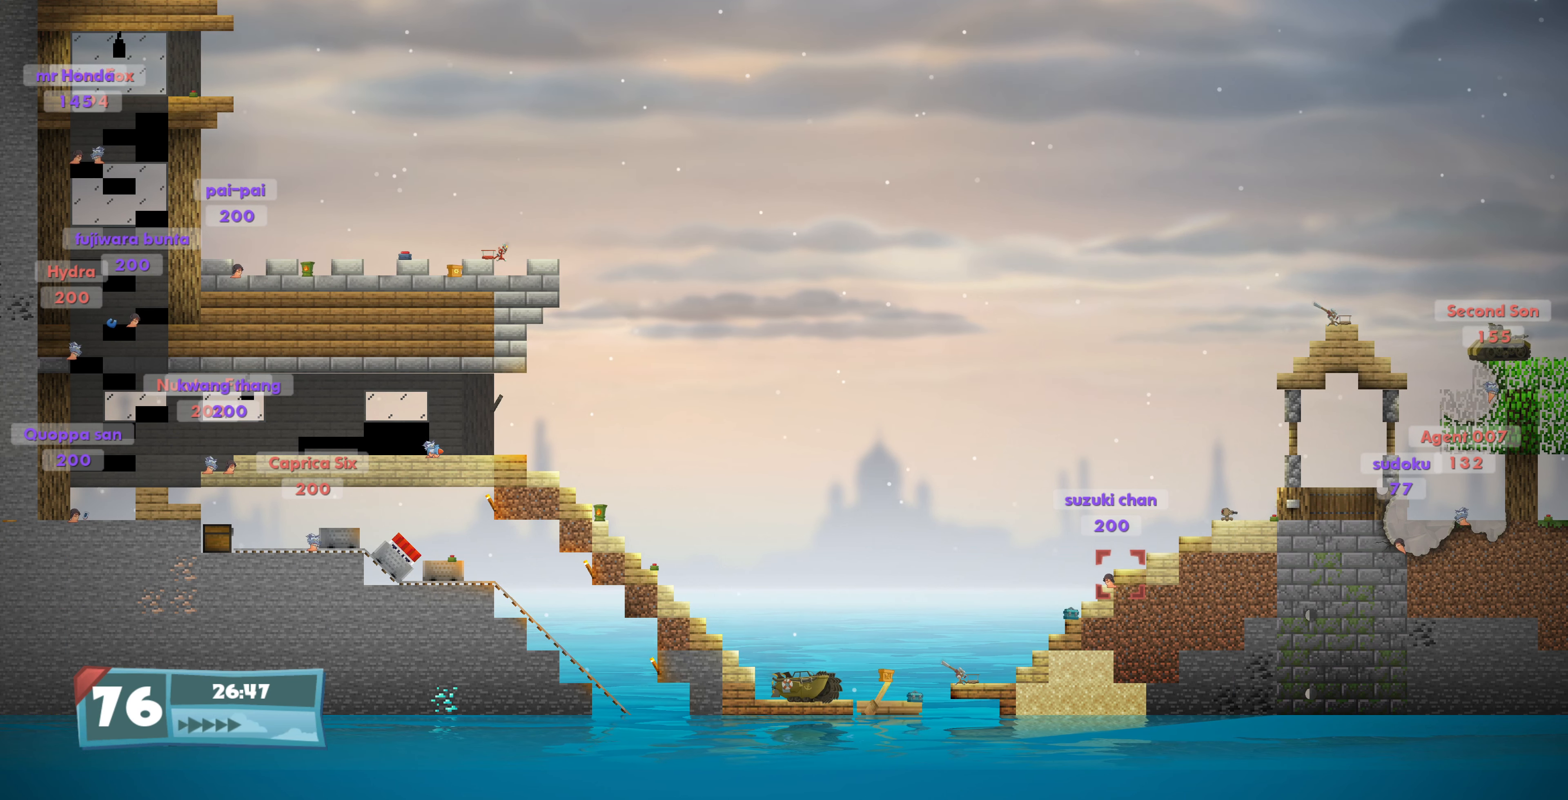
{"buttons": [], "left_stick": "center", "right_stick": "center", "events": []}
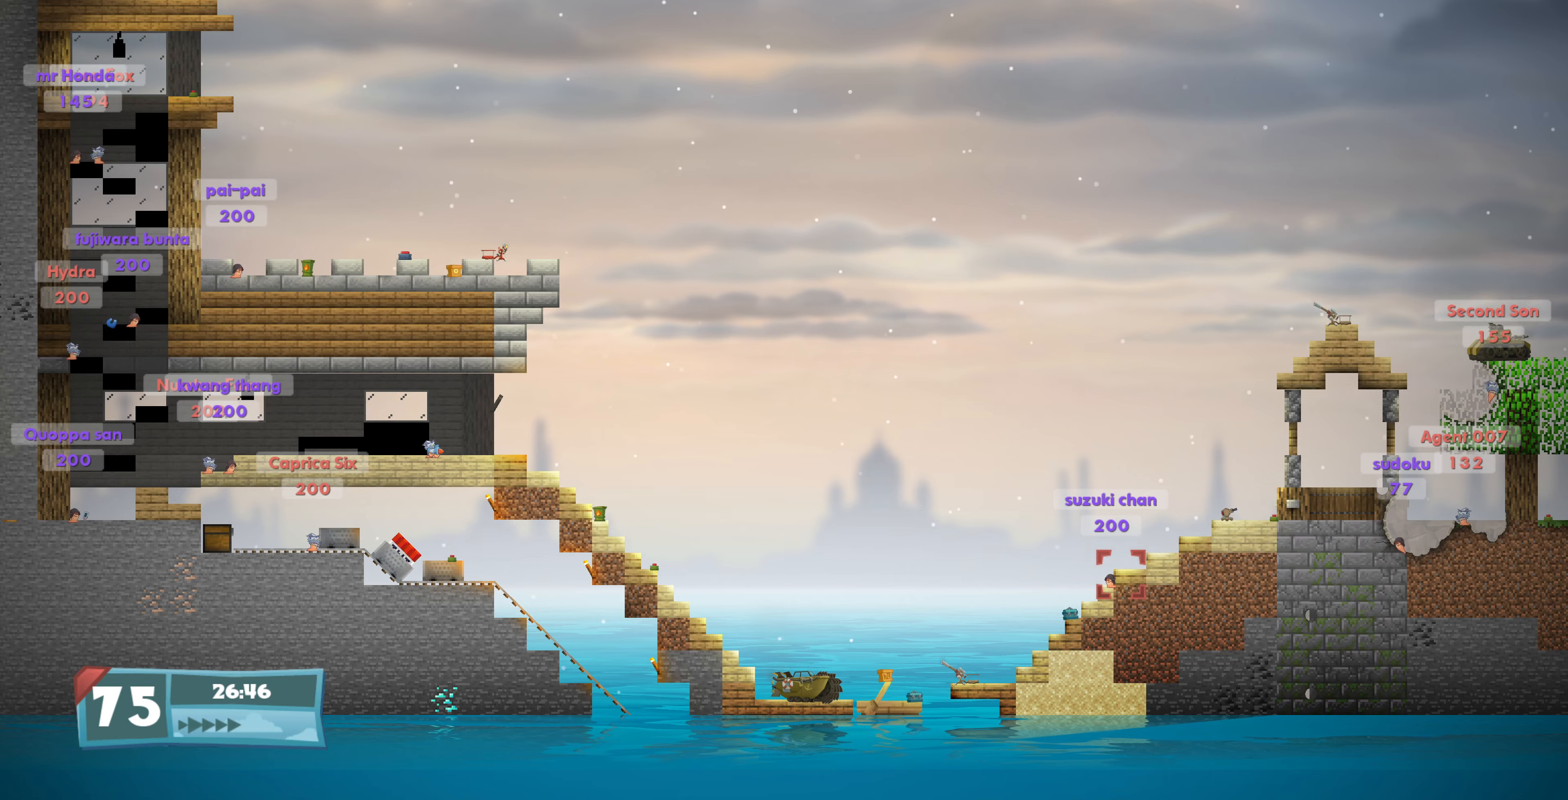
{"buttons": [], "left_stick": "center", "right_stick": "center", "events": [[267, "CROSS", "down"], [334, "CROSS", "up"]]}
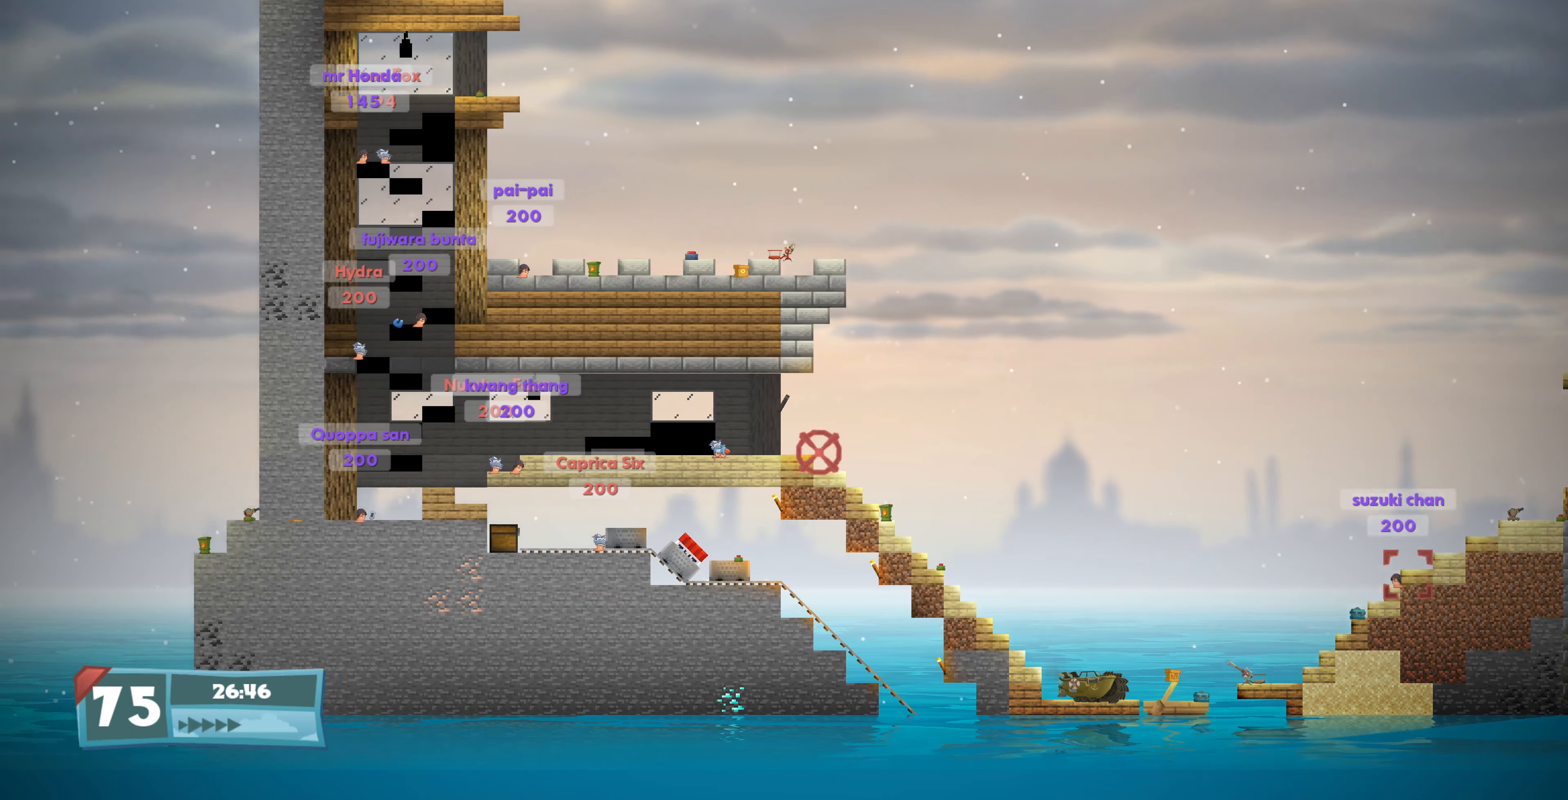
{"buttons": ["SQUARE", "DPAD_RIGHT"], "left_stick": "center", "right_stick": "center", "events": [[134, "DPAD_RIGHT", "down"], [467, "SQUARE", "down"]]}
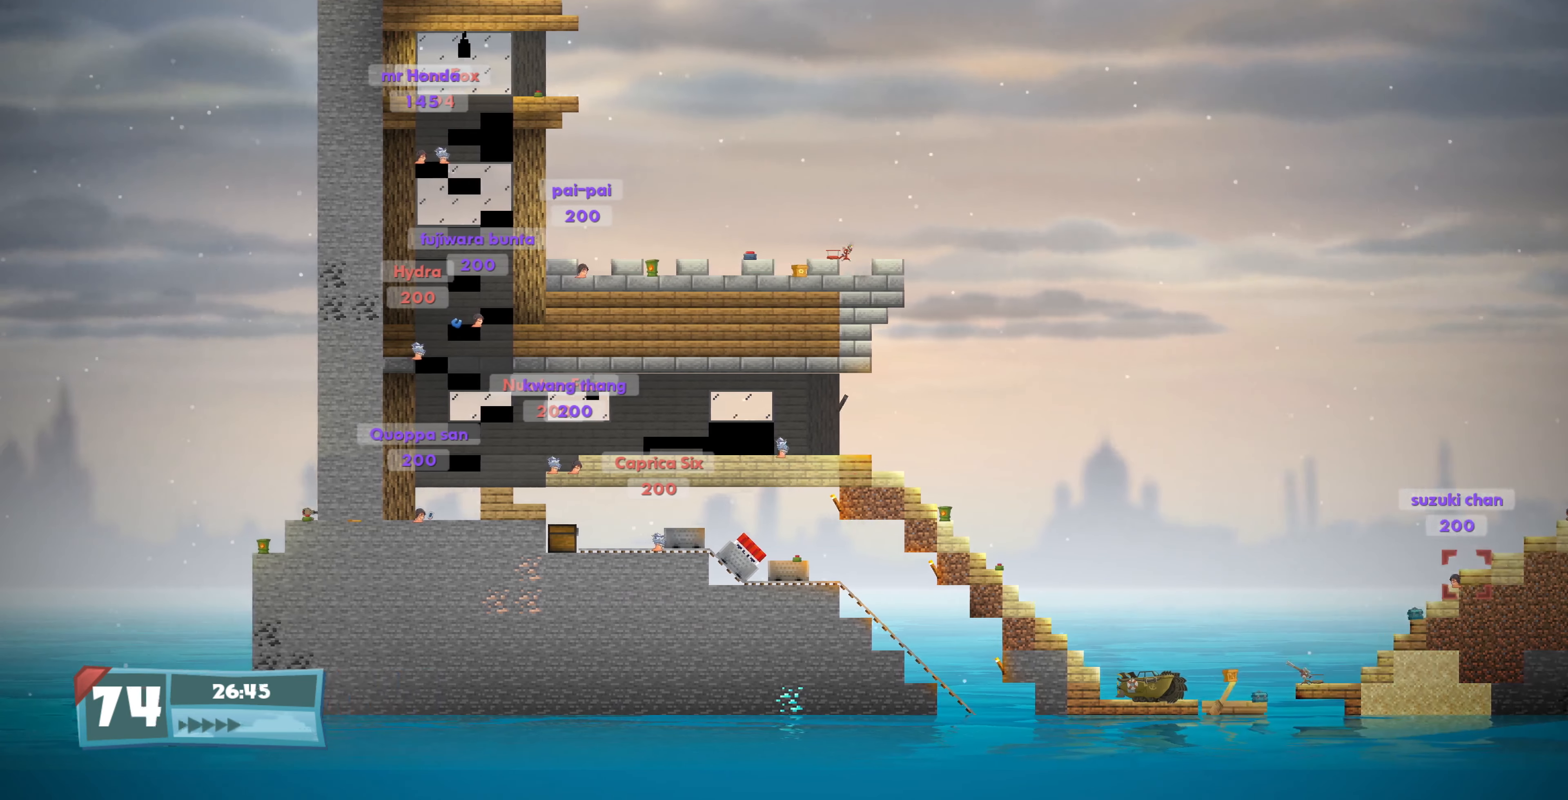
{"buttons": [], "left_stick": "center", "right_stick": "center", "events": [[67, "SQUARE", "up"], [134, "DPAD_RIGHT", "up"]]}
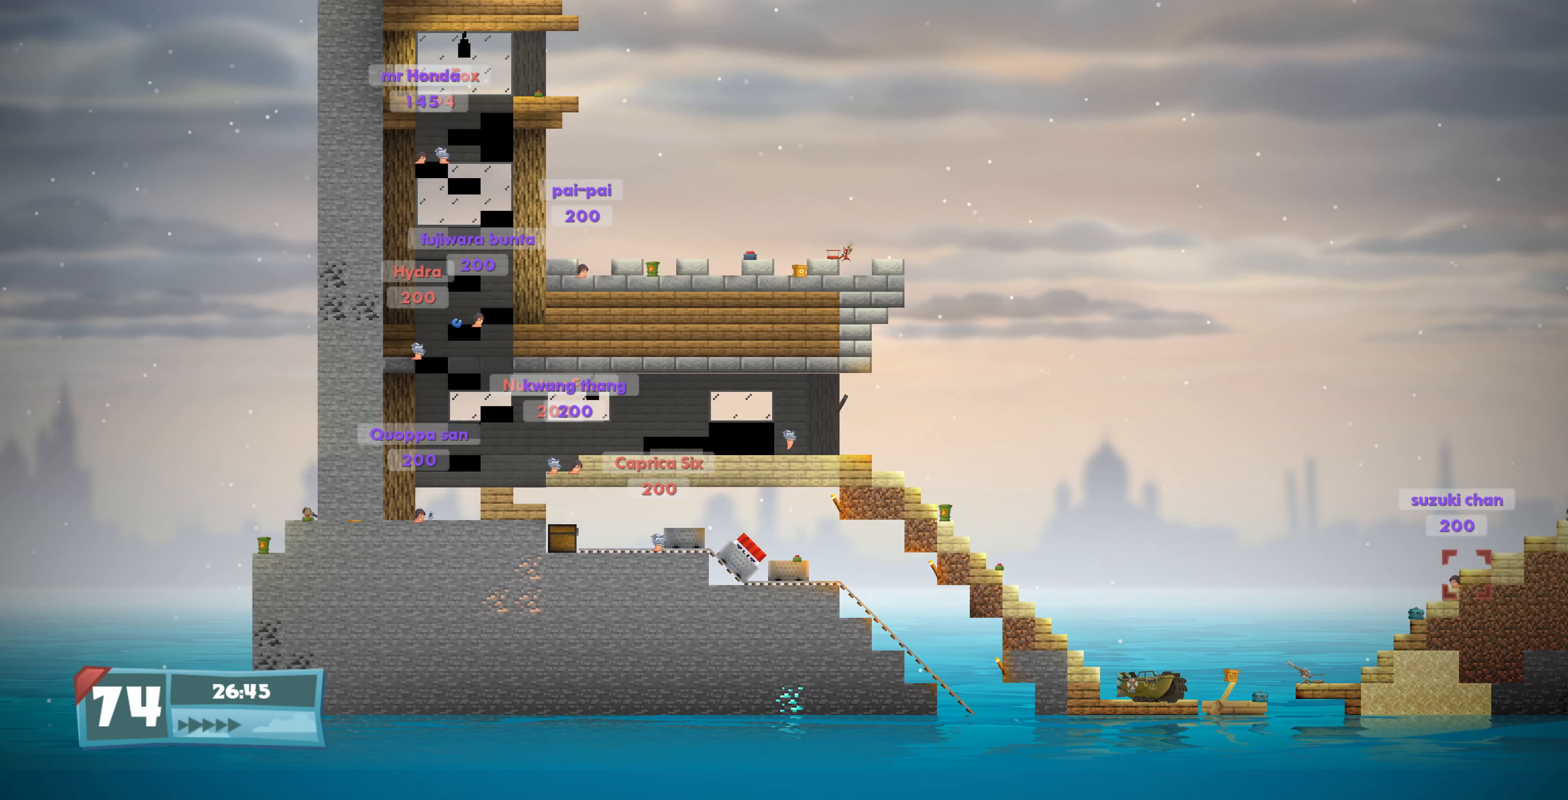
{"buttons": [], "left_stick": "center", "right_stick": "center", "events": []}
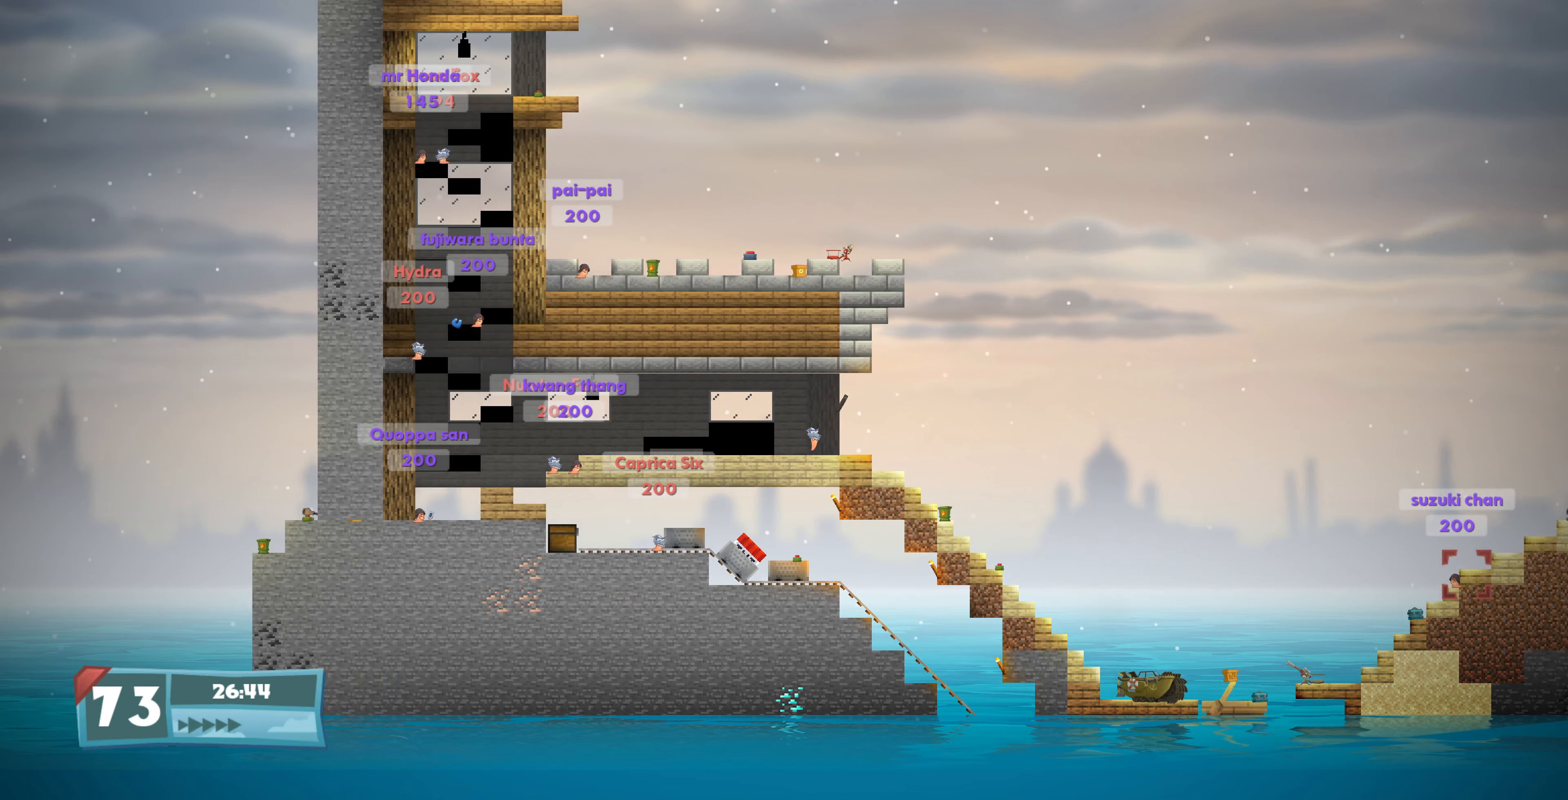
{"buttons": ["DPAD_RIGHT"], "left_stick": "center", "right_stick": "center", "events": [[167, "DPAD_RIGHT", "down"]]}
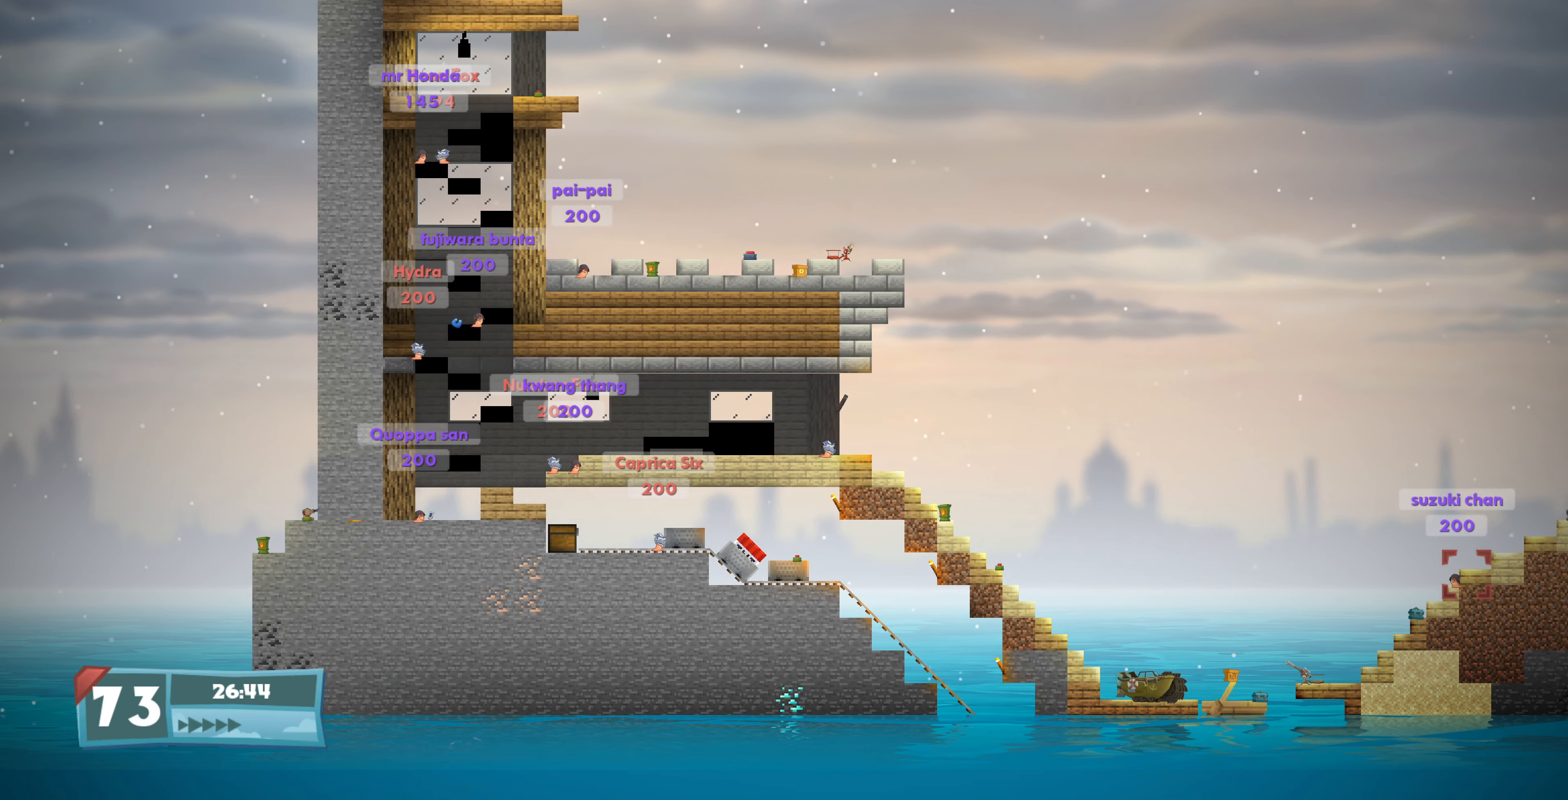
{"buttons": ["DPAD_RIGHT"], "left_stick": "center", "right_stick": "center", "events": []}
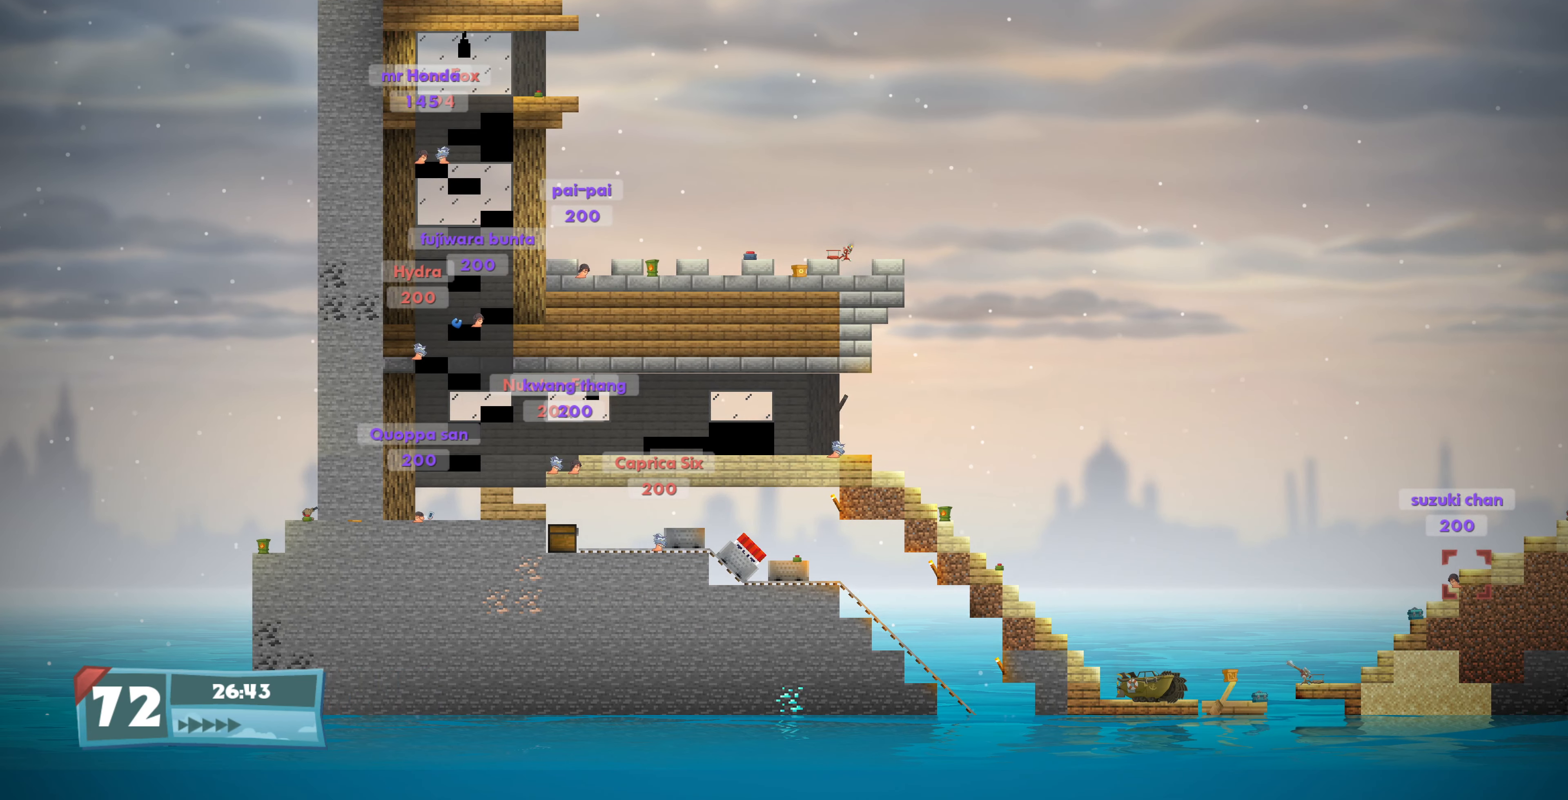
{"buttons": ["DPAD_UP"], "left_stick": "center", "right_stick": "center", "events": [[167, "DPAD_RIGHT", "up"], [400, "DPAD_UP", "down"]]}
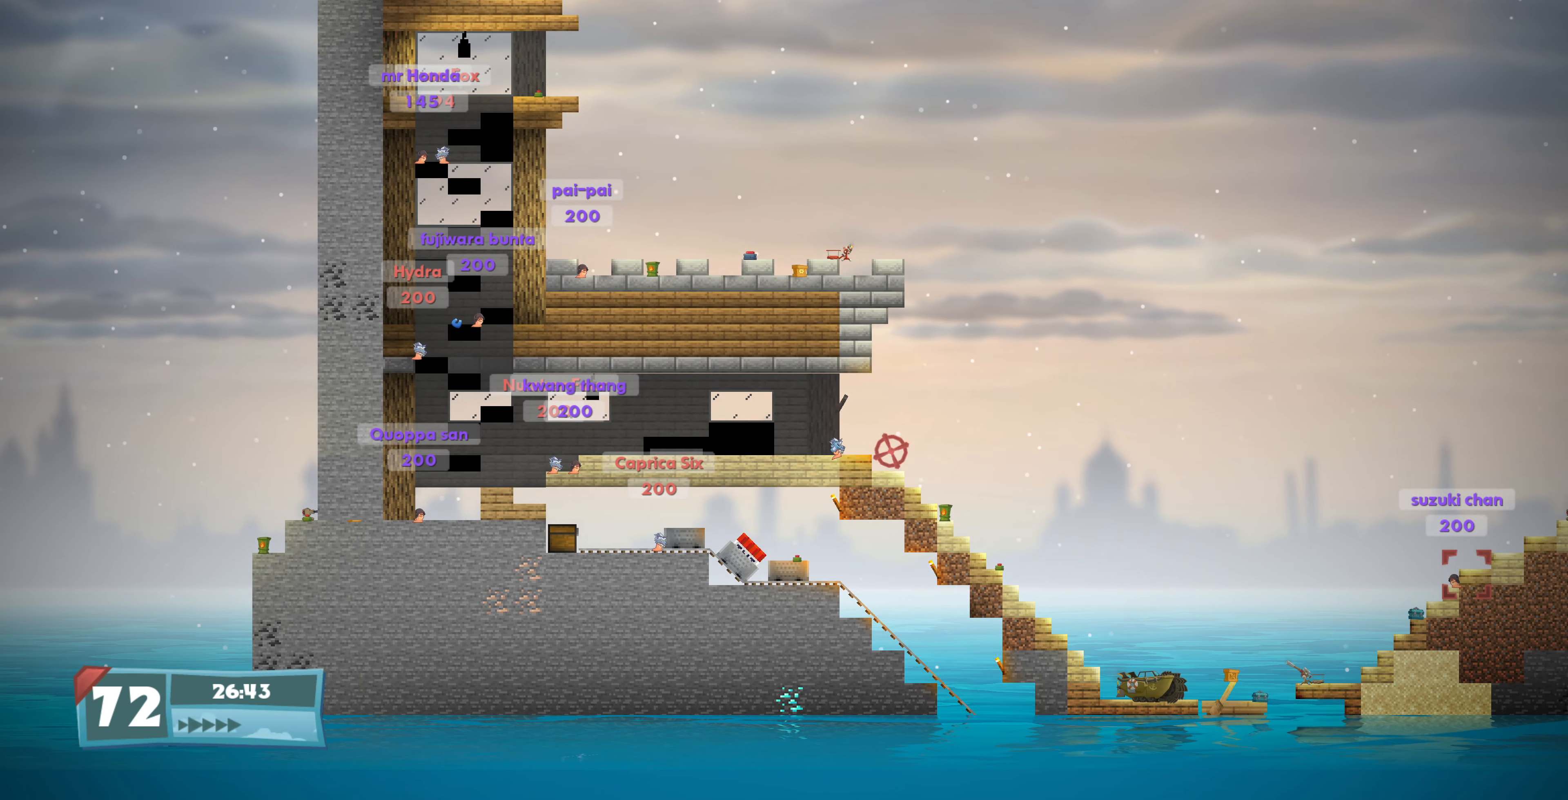
{"buttons": ["DPAD_UP"], "left_stick": "center", "right_stick": "center", "events": []}
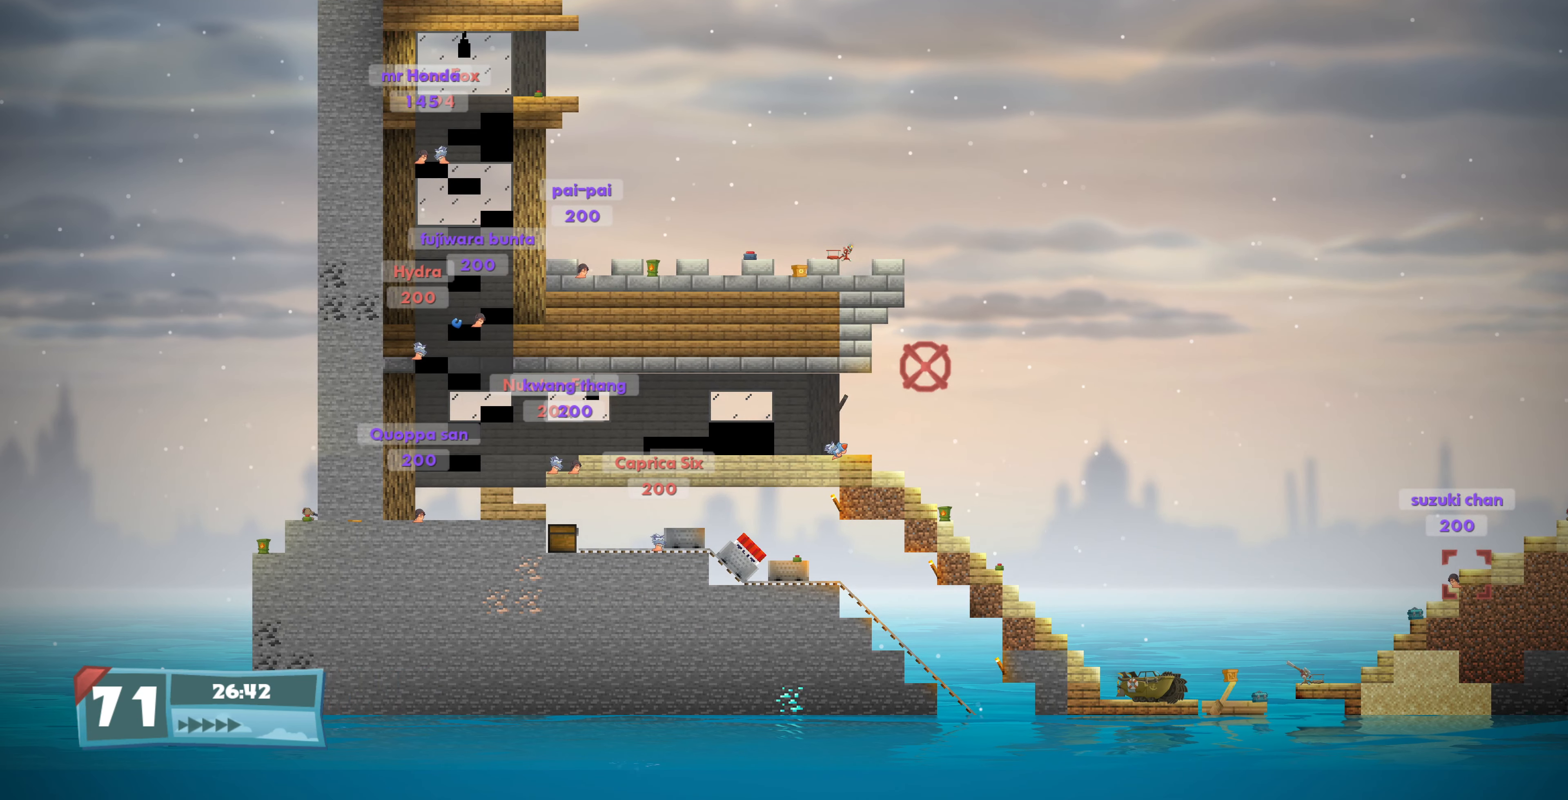
{"buttons": ["CROSS"], "left_stick": "center", "right_stick": "center", "events": [[100, "DPAD_UP", "up"], [334, "CROSS", "down"]]}
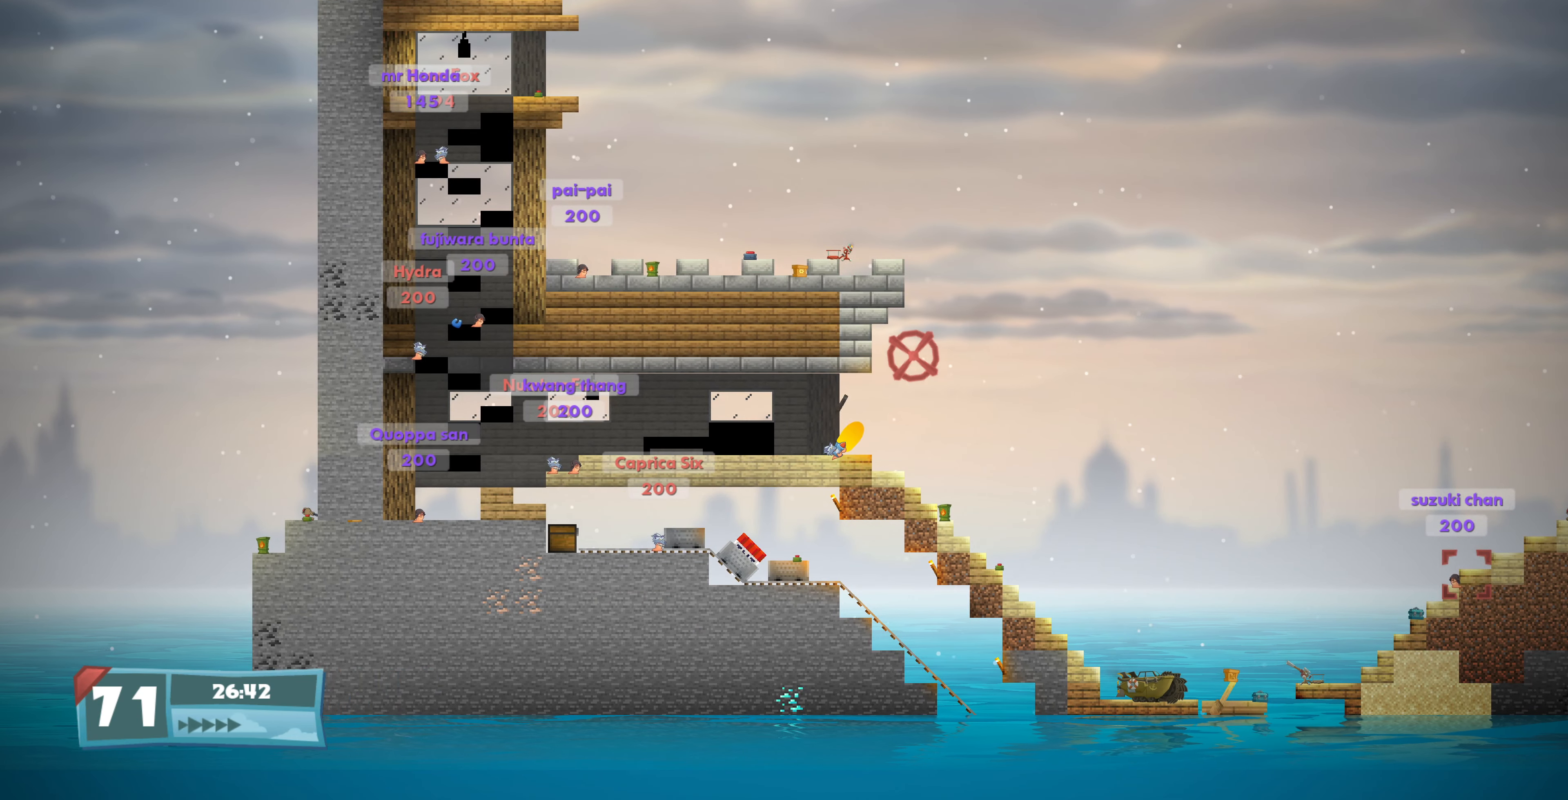
{"buttons": ["CROSS"], "left_stick": "center", "right_stick": "center", "events": []}
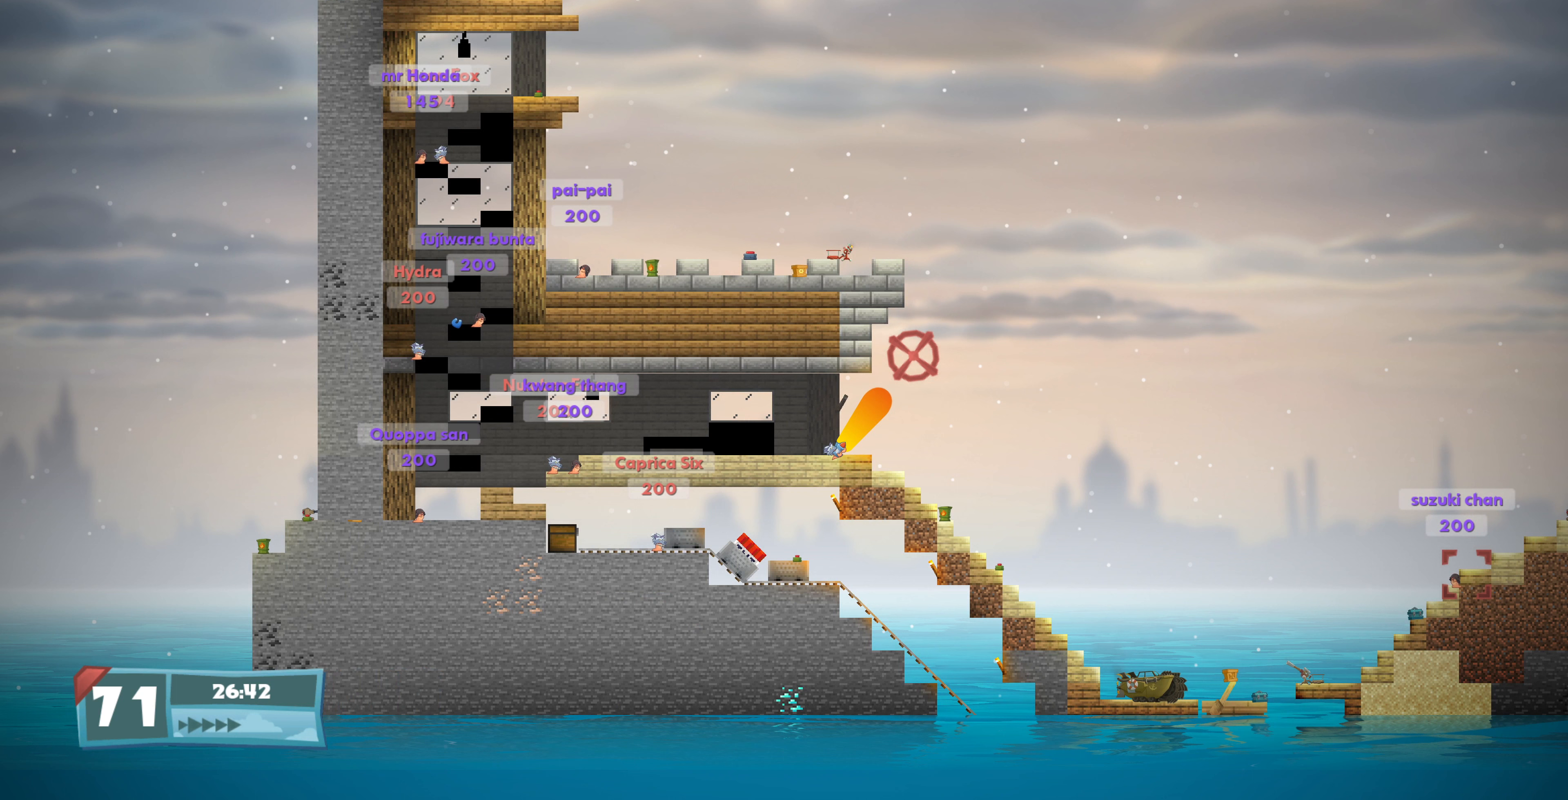
{"buttons": ["SQUARE", "DPAD_LEFT"], "left_stick": "center", "right_stick": "center", "events": [[100, "CROSS", "up"], [133, "DPAD_LEFT", "down"], [467, "SQUARE", "down"]]}
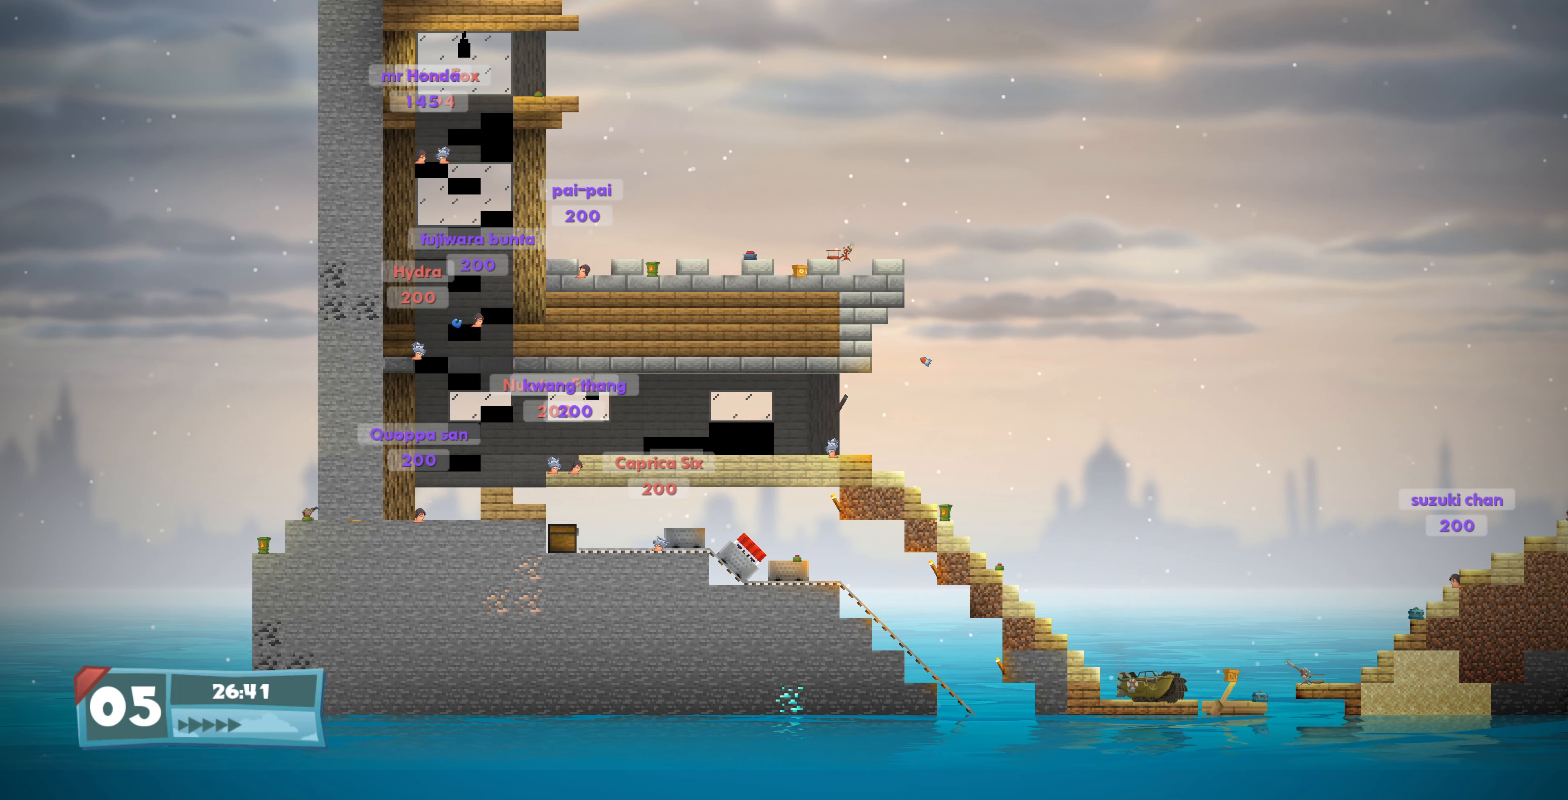
{"buttons": ["DPAD_LEFT"], "left_stick": "center", "right_stick": "center", "events": [[100, "SQUARE", "up"]]}
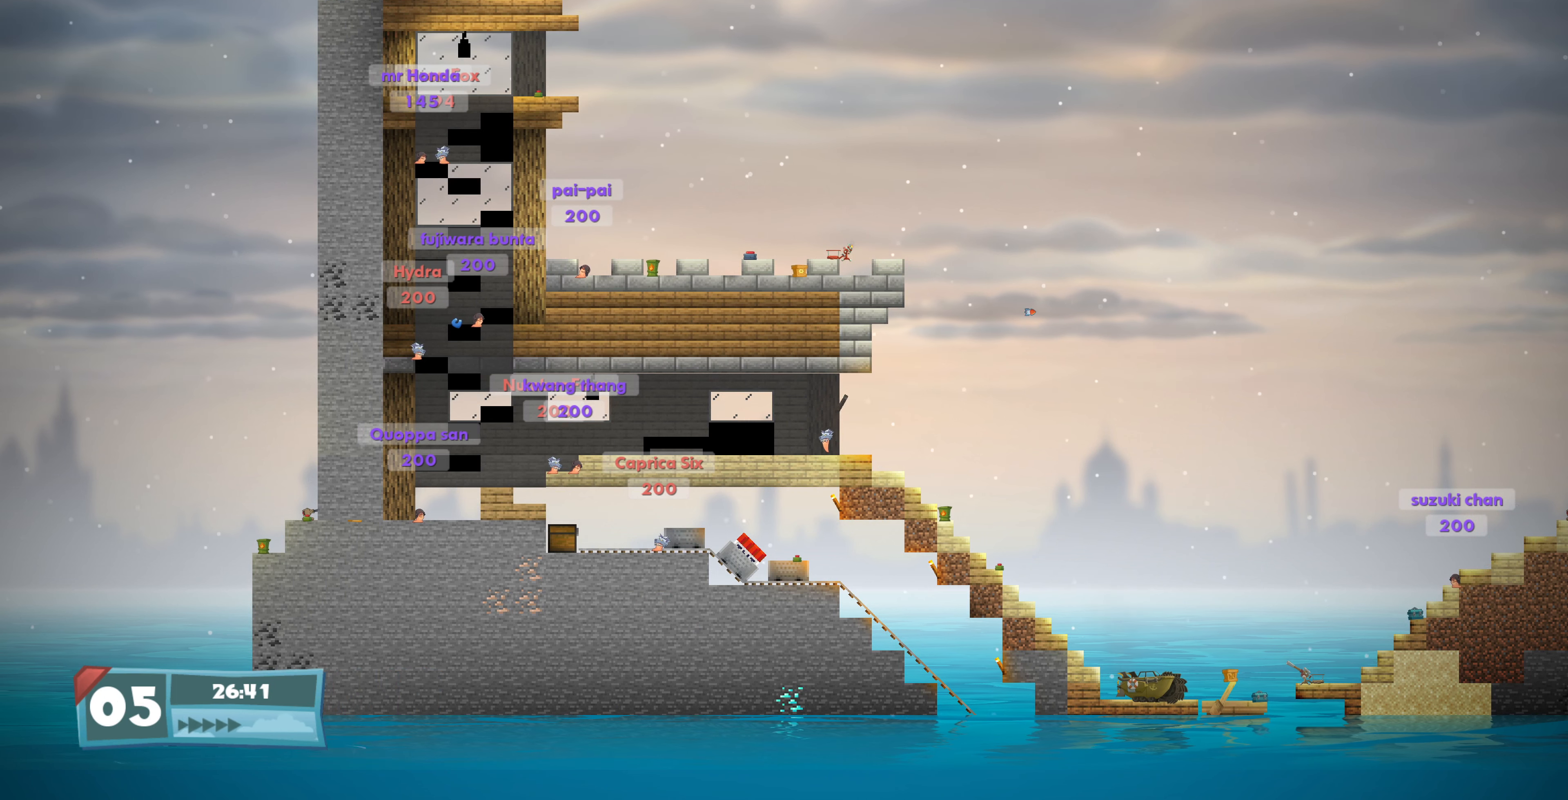
{"buttons": ["DPAD_LEFT"], "left_stick": "center", "right_stick": "center", "events": []}
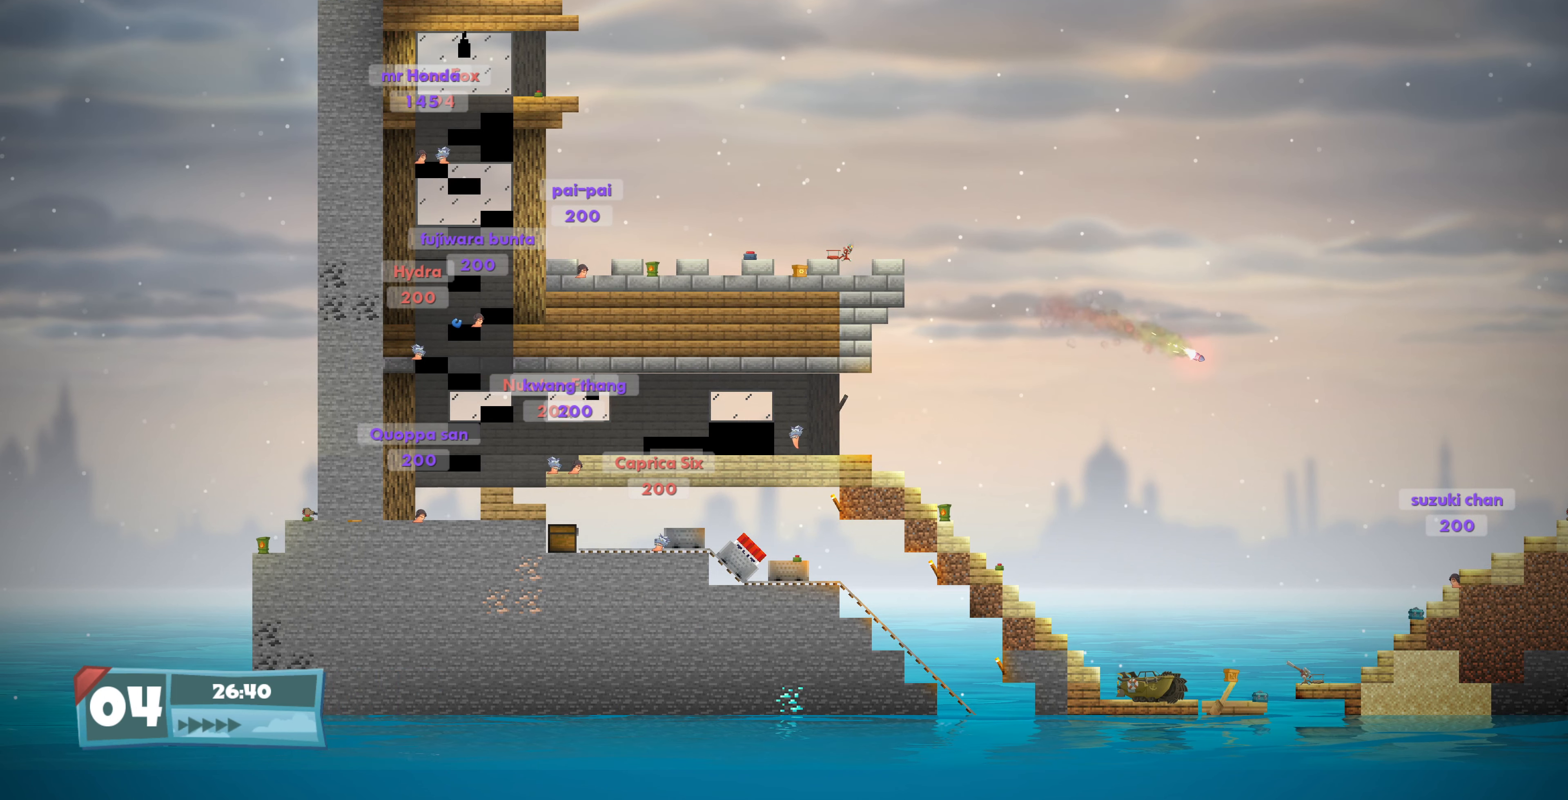
{"buttons": ["DPAD_LEFT"], "left_stick": "center", "right_stick": "center", "events": []}
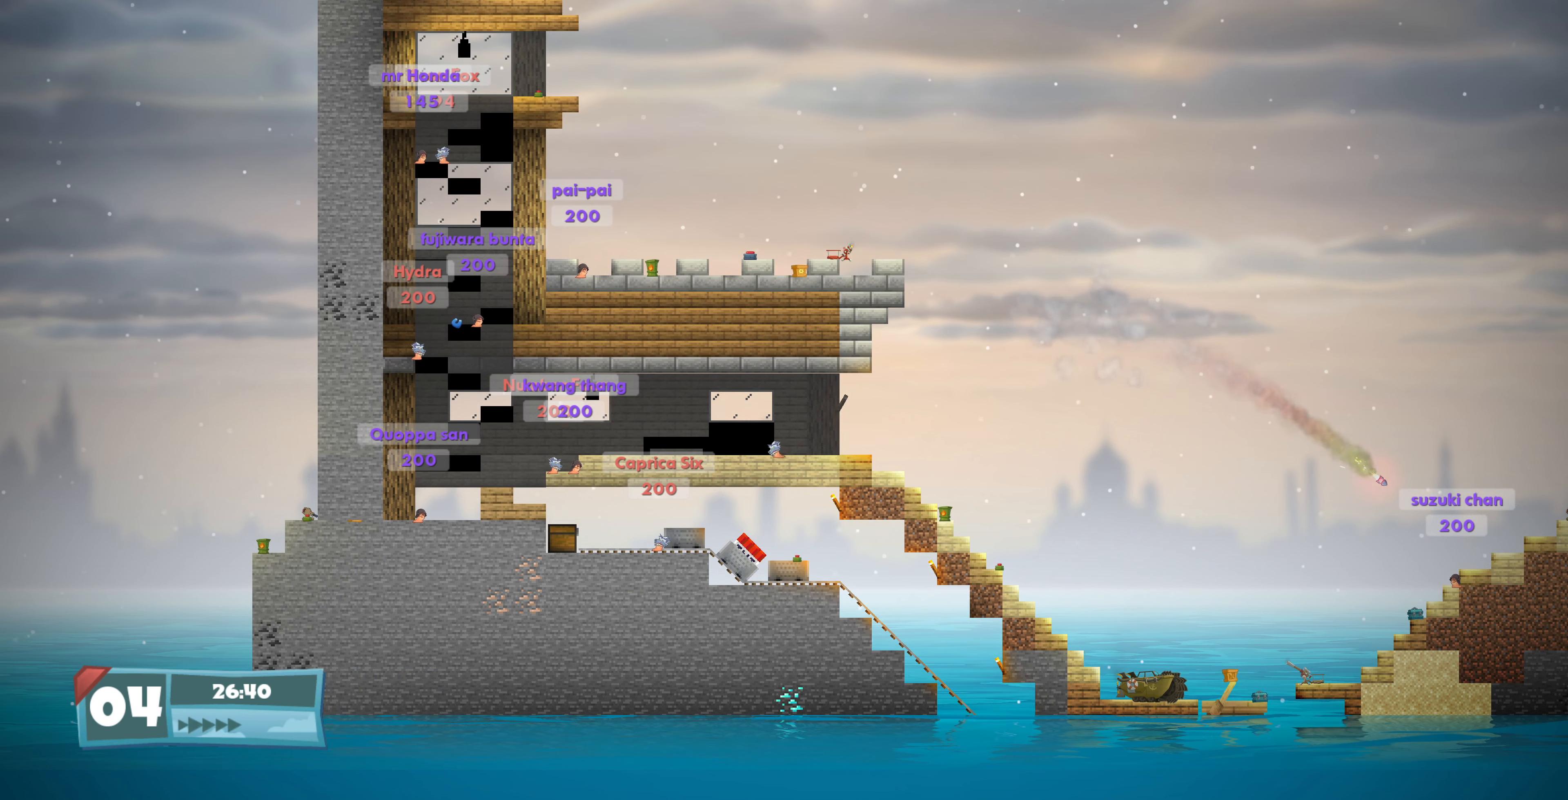
{"buttons": ["DPAD_LEFT"], "left_stick": "center", "right_stick": "center", "events": []}
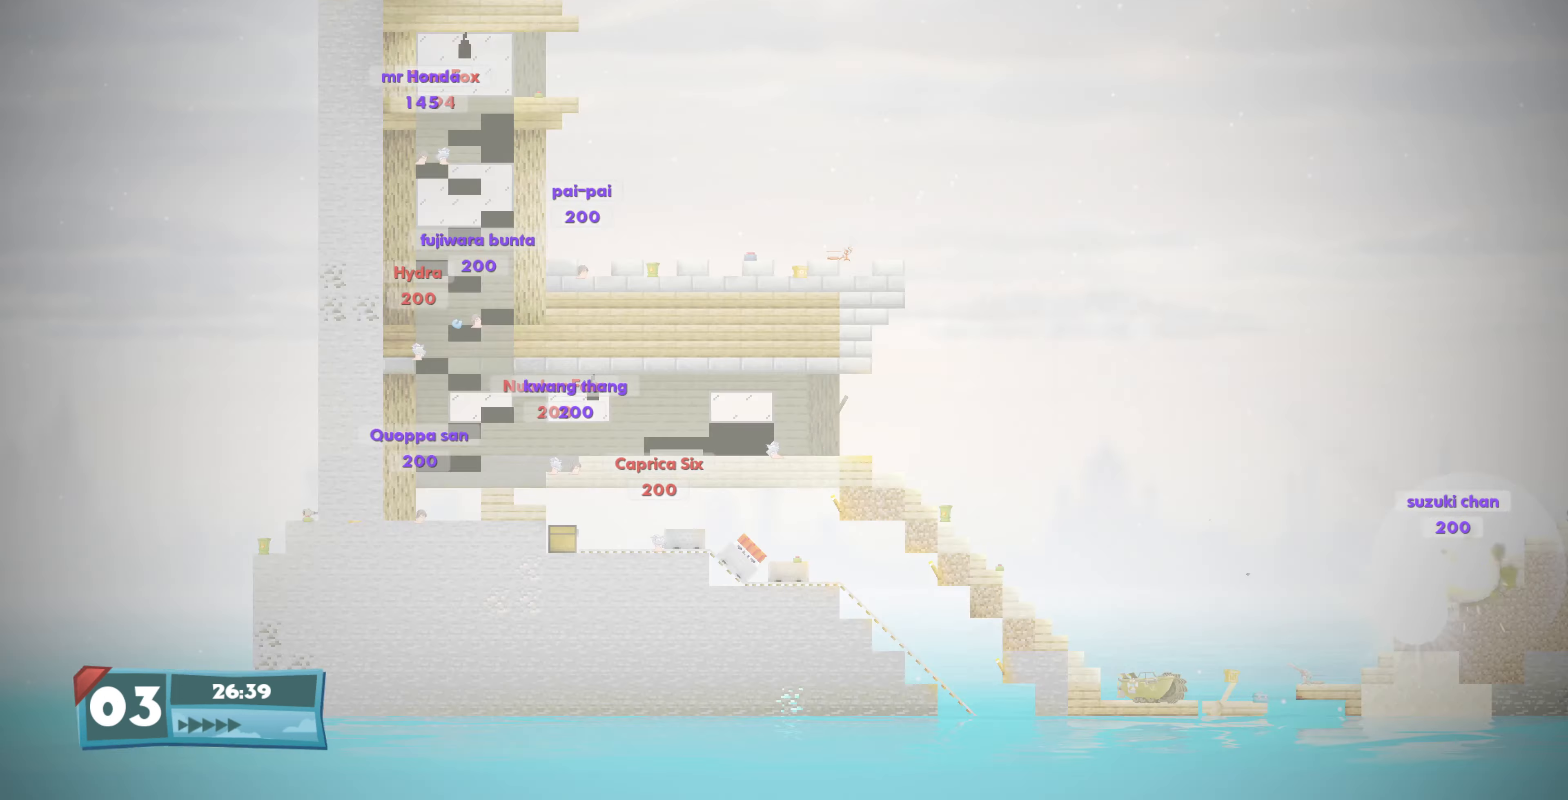
{"buttons": ["DPAD_LEFT"], "left_stick": "center", "right_stick": "center", "events": []}
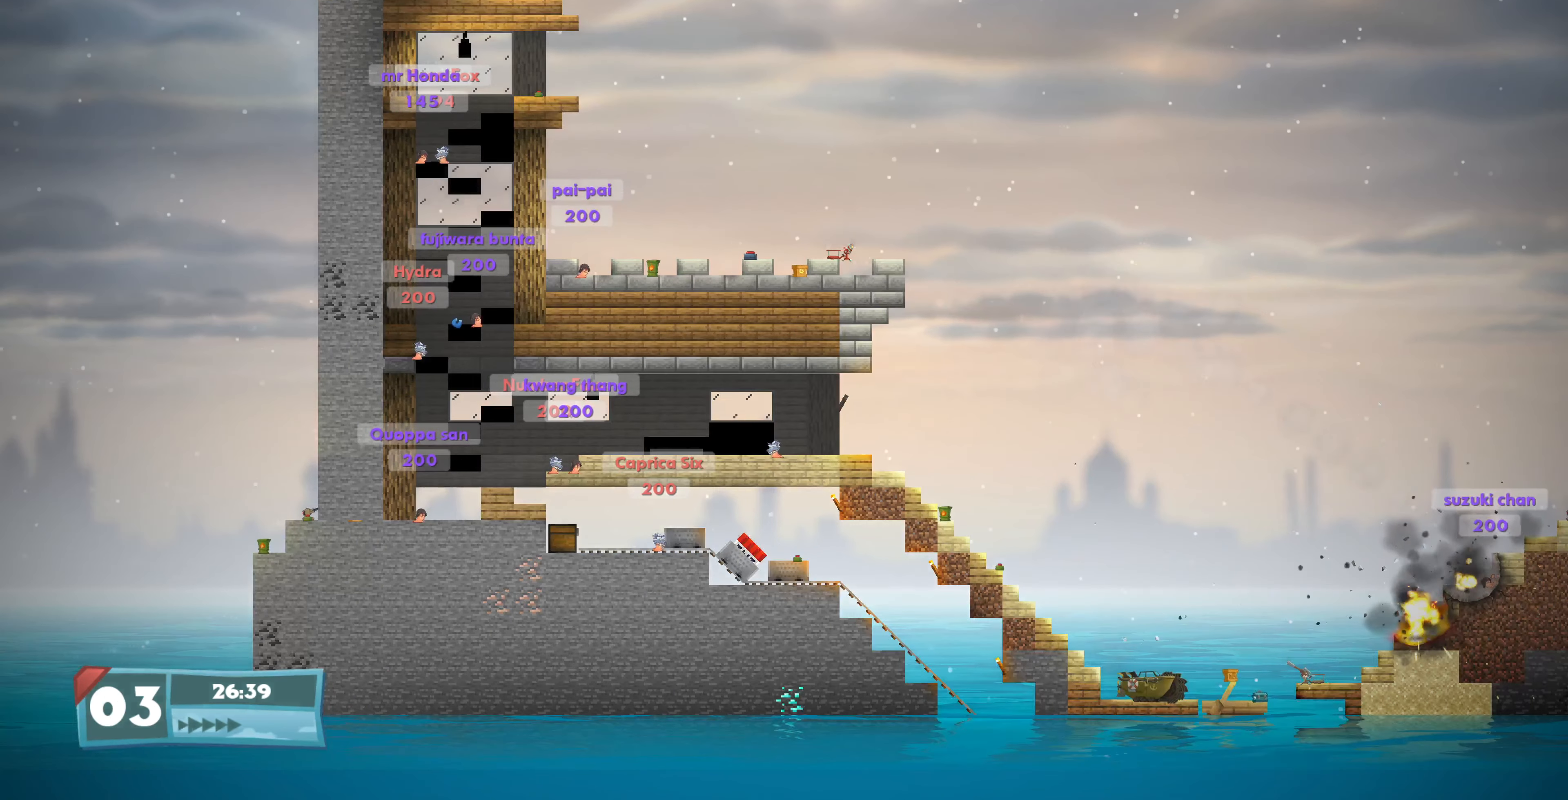
{"buttons": [], "left_stick": "center", "right_stick": "center", "events": [[167, "DPAD_LEFT", "up"], [400, "DPAD_RIGHT", "down"], [500, "DPAD_RIGHT", "up"]]}
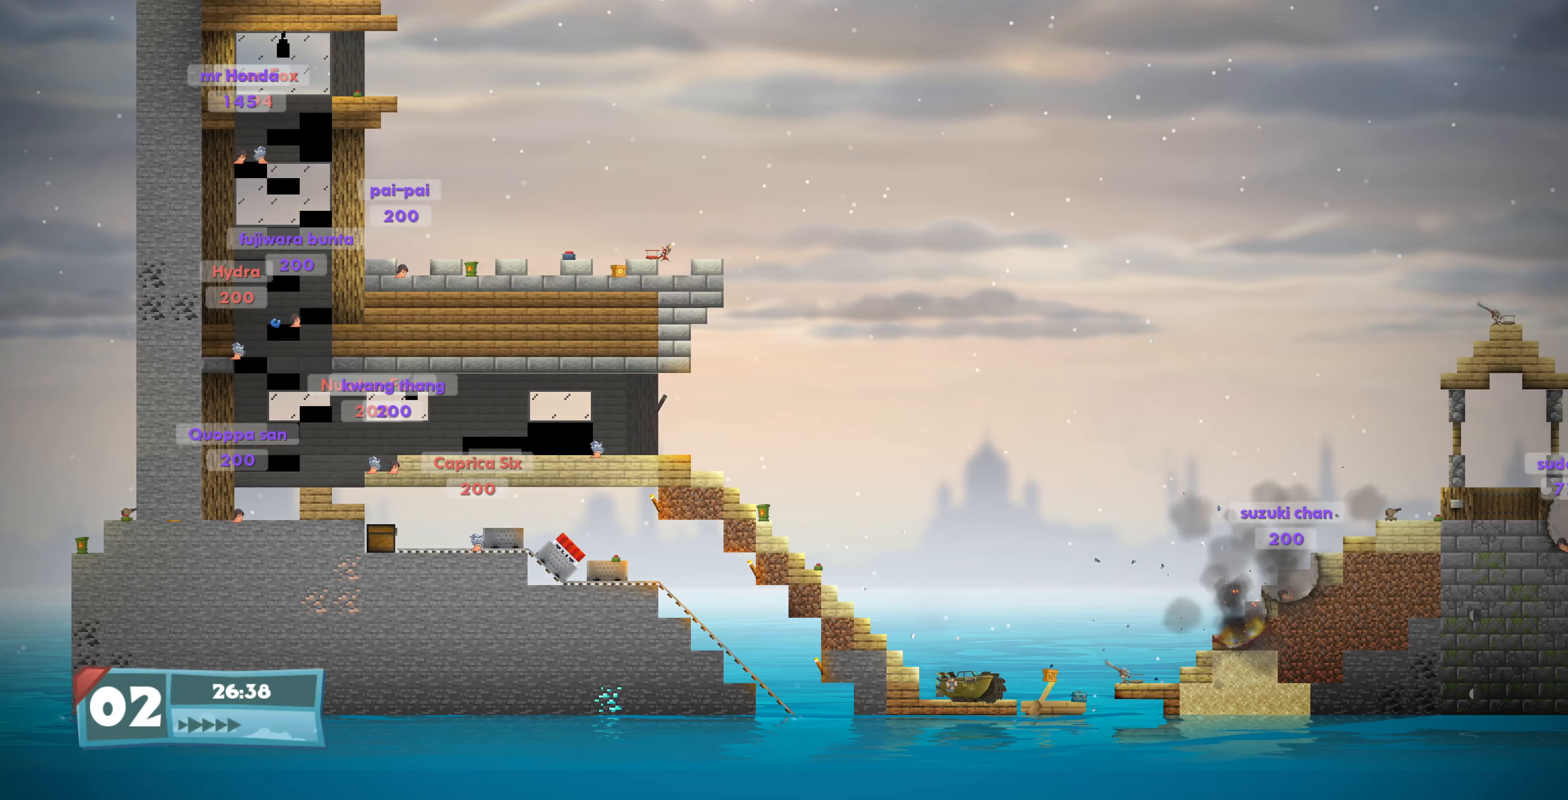
{"buttons": [], "left_stick": "center", "right_stick": "center", "events": []}
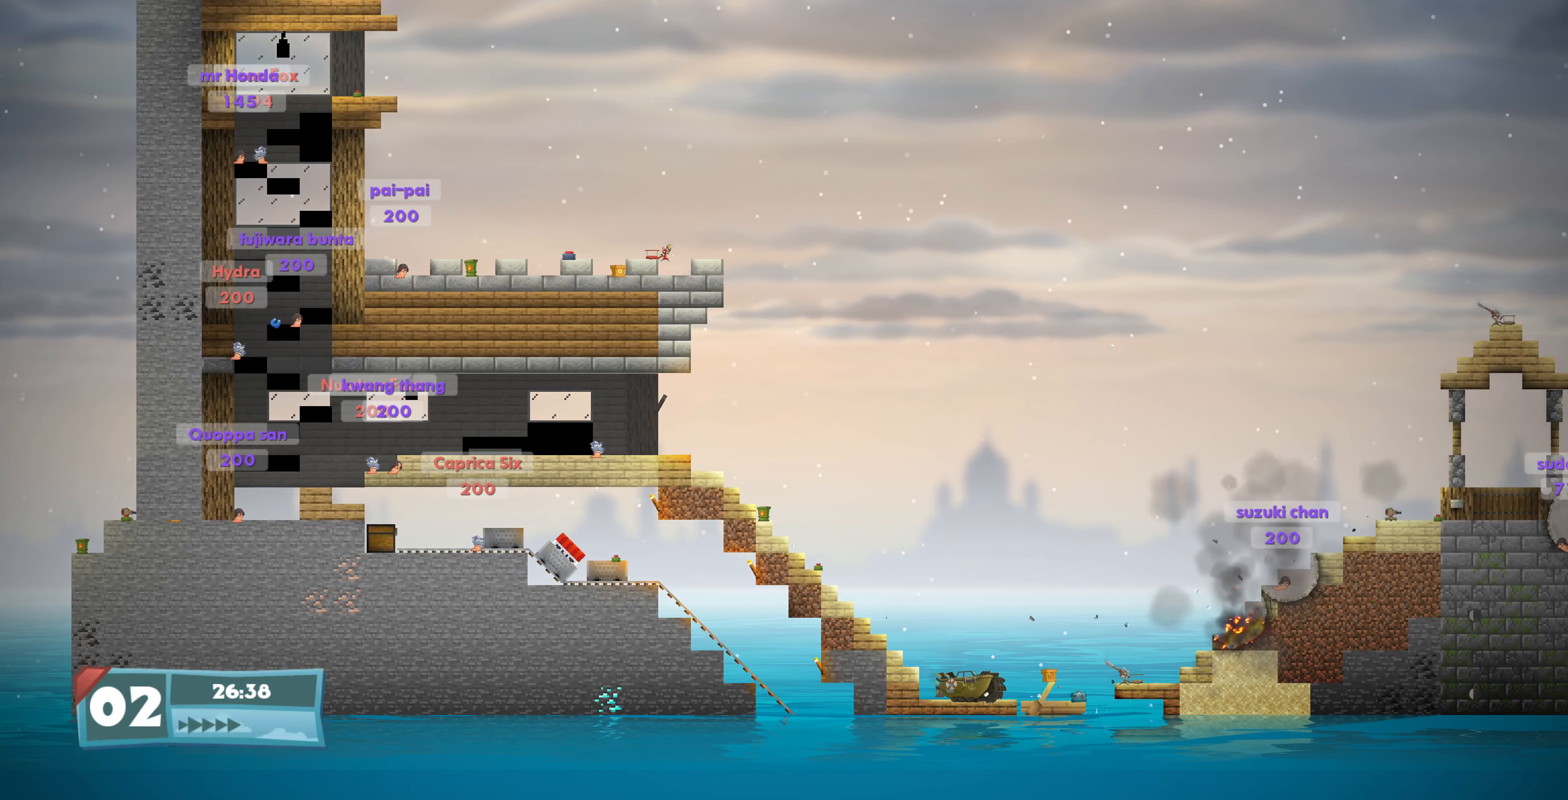
{"buttons": ["DPAD_LEFT"], "left_stick": "center", "right_stick": "center", "events": [[333, "DPAD_LEFT", "down"]]}
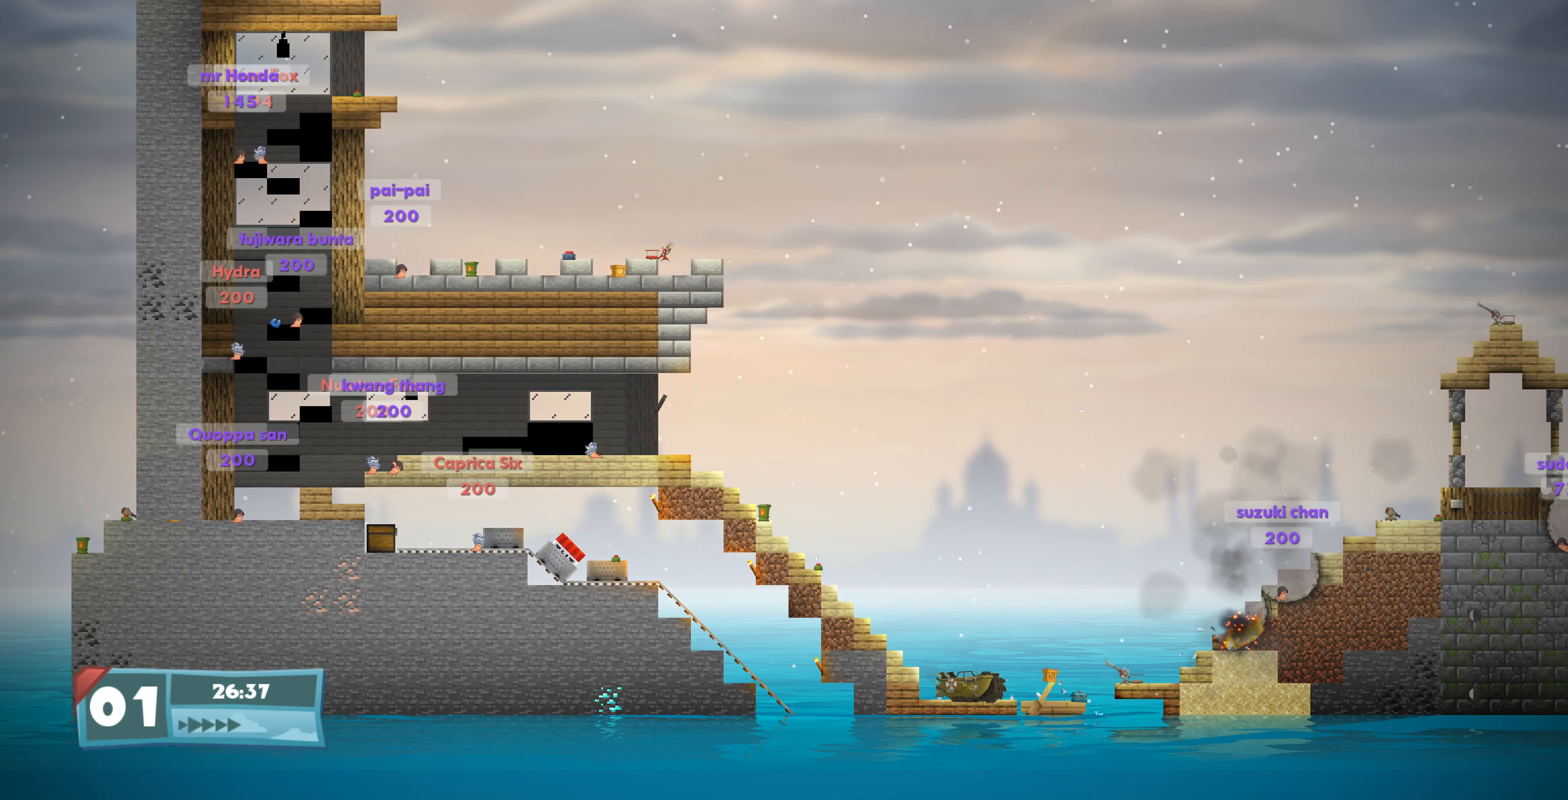
{"buttons": [], "left_stick": "center", "right_stick": "center", "events": [[200, "DPAD_LEFT", "up"], [267, "DPAD_RIGHT", "down"], [333, "DPAD_RIGHT", "up"]]}